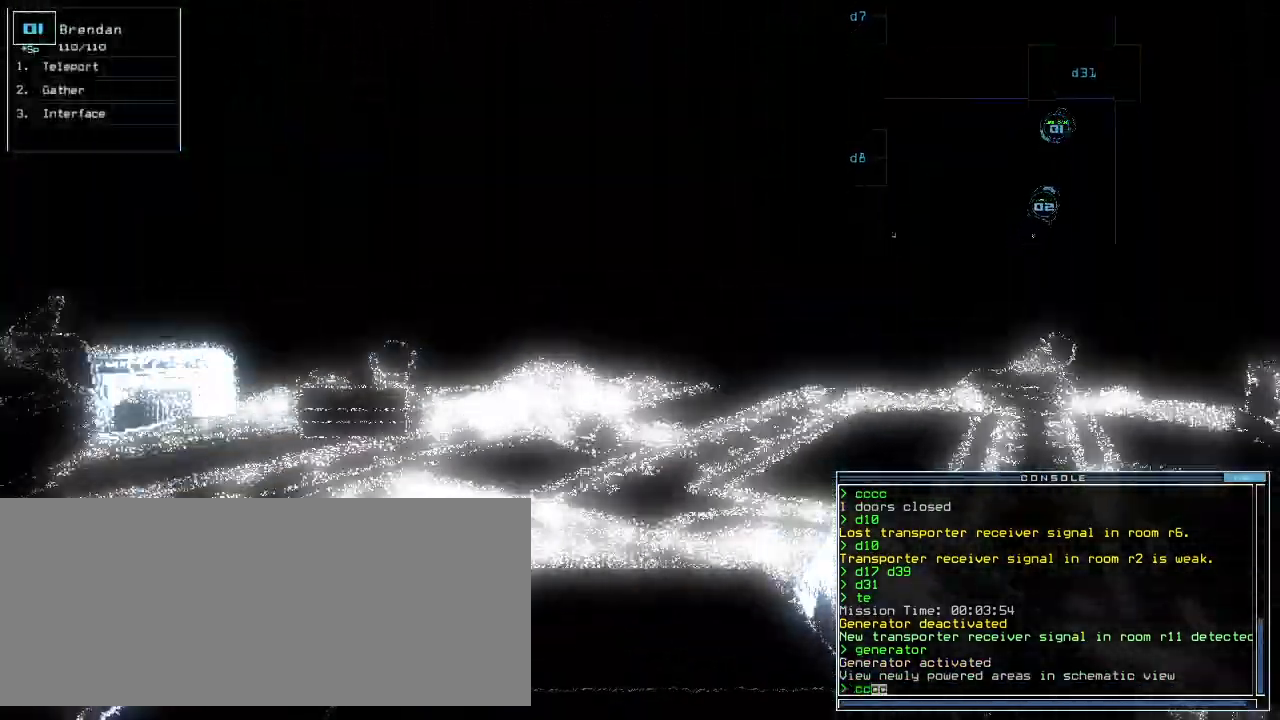
Gameplay with keyboard; each line is a JSON object with the keys held at the frame after it. "events" lists presses ("down") and releases ("up") of ".", "0", "1", "2", "3", "4", "5", "6", "7", "8", "9", "a", "b", "backspace", "c", "caps_lock", "comma", "ctrl_l", "ctrl_r", "d", "down", "e", "equals", "escape", "f", "f8", "g", "h", "i", "j", "k", "l", "left", "m", "minus", "n", "o", "p", "q", "quote", "r", "return", "right", "s", "semicolon", "shift_l", "shift_r", "space", "t", "tab", "tilde", "u", "up", "v", "w", "x", "y" and "z" between this image and that frame as [ms after this image, input, new state], when the widget could be followed in between. No other keys are recorded. Mouse input is not recorded.
{"keys": [], "events": [[180, "return", "down"], [240, "return", "up"], [260, "space", "down"], [280, "up", "up"], [360, "space", "up"]]}
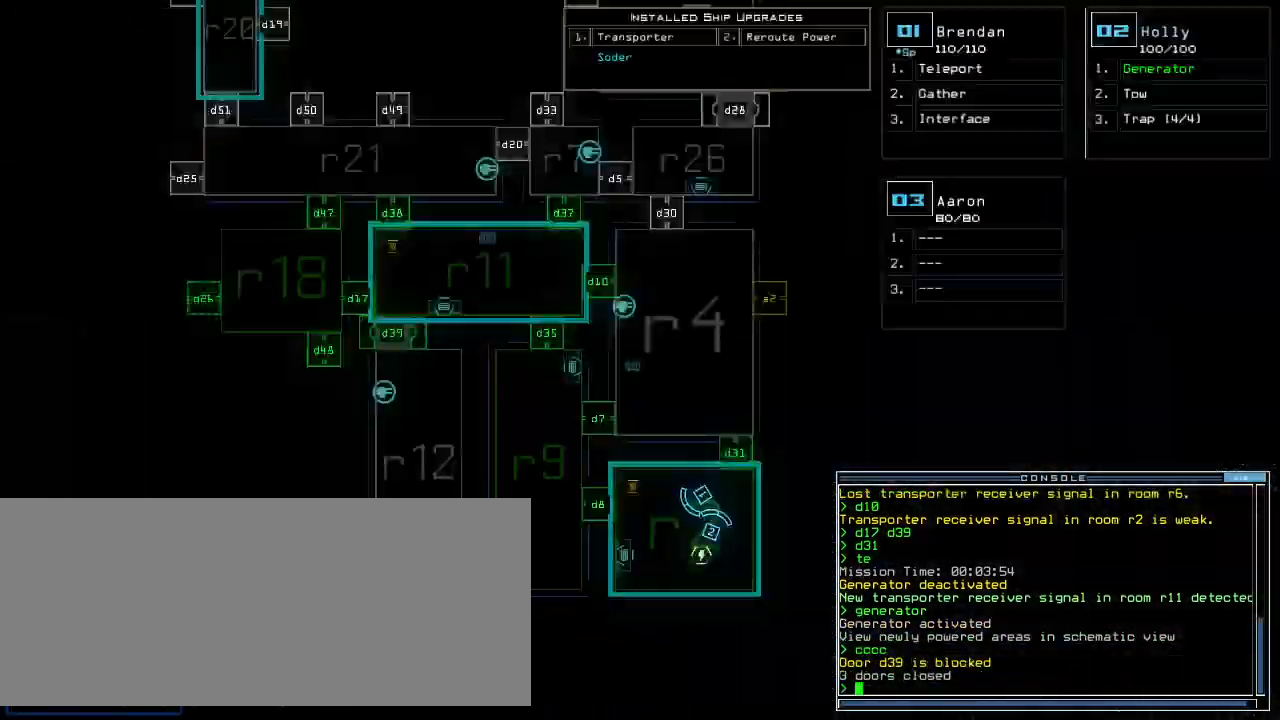
{"keys": [], "events": []}
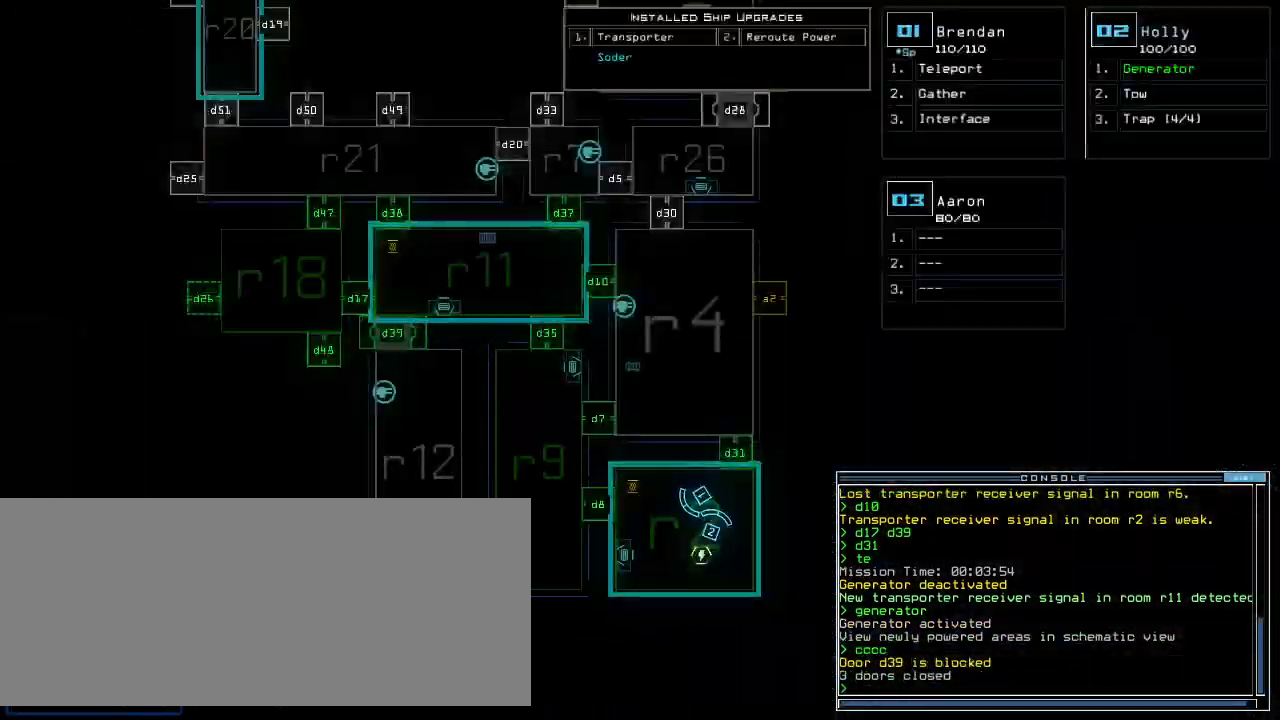
{"keys": [], "events": []}
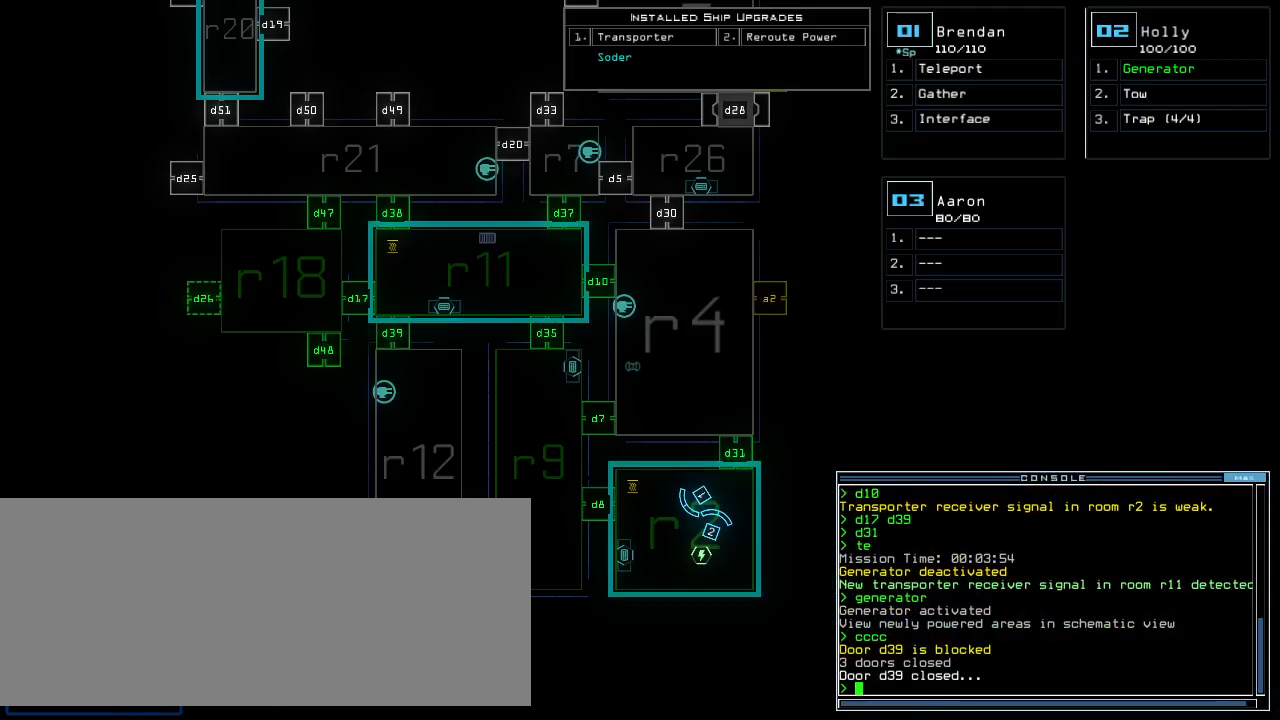
{"keys": [], "events": []}
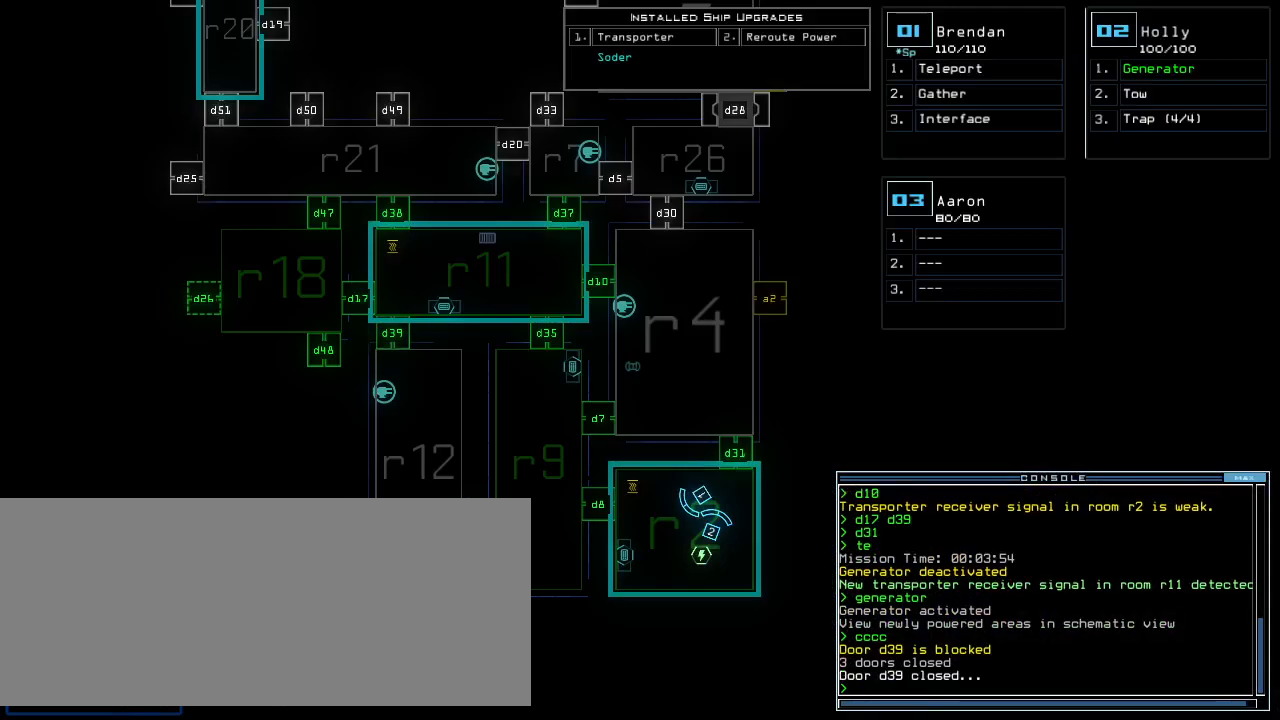
{"keys": [], "events": []}
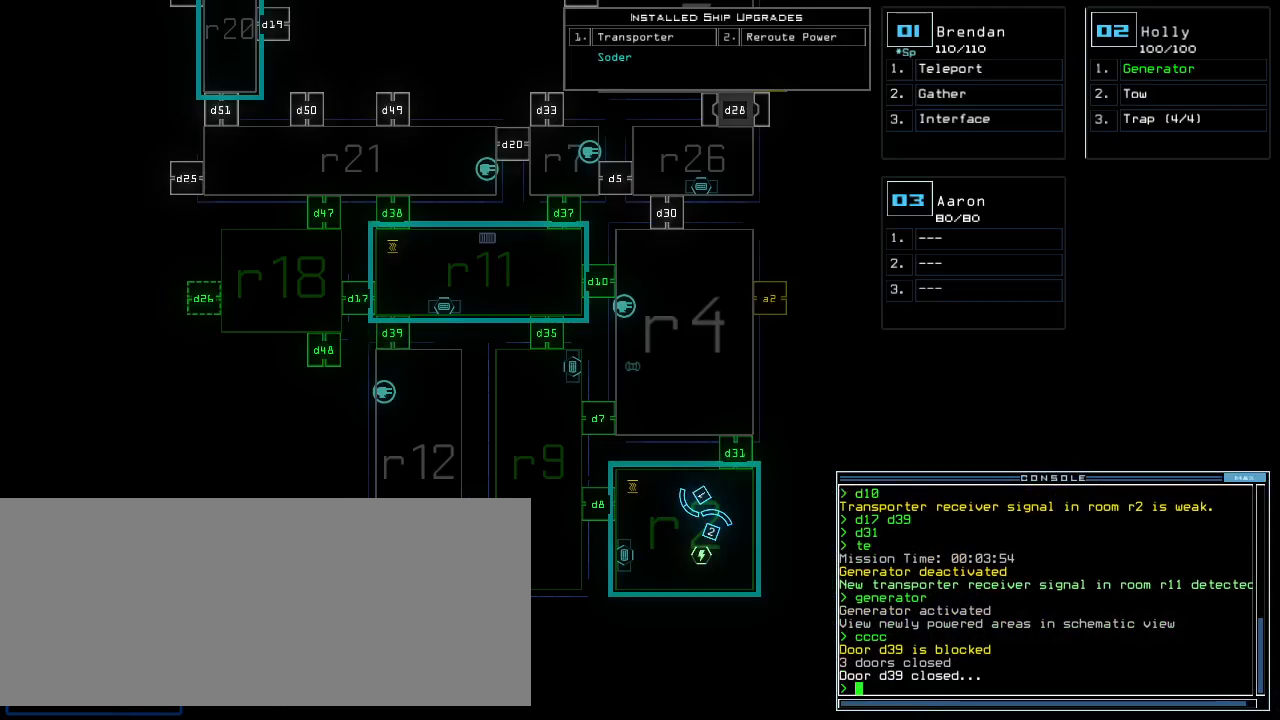
{"keys": [], "events": [[180, "r", "down"], [220, "e", "down"], [260, "r", "up"], [300, "r", "down"], [340, "e", "up"], [380, "space", "down"], [400, "r", "up"], [440, "space", "up"]]}
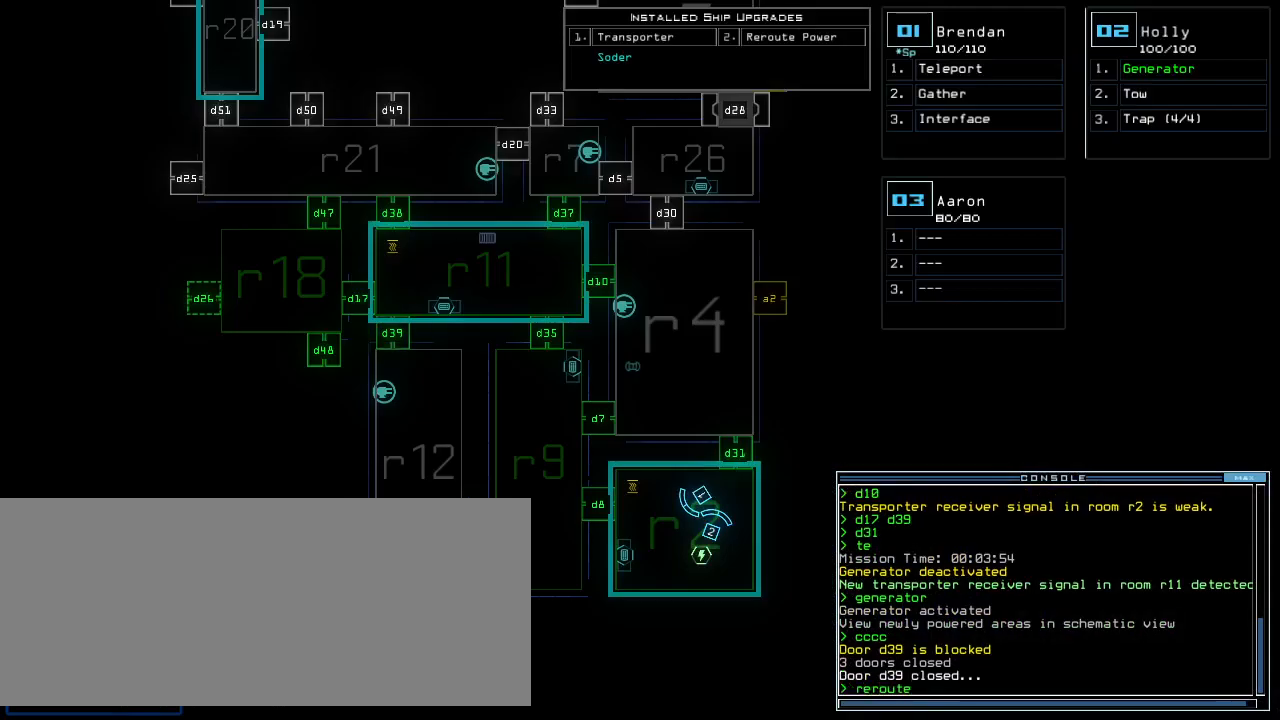
{"keys": [], "events": [[140, "r", "down"], [240, "r", "up"]]}
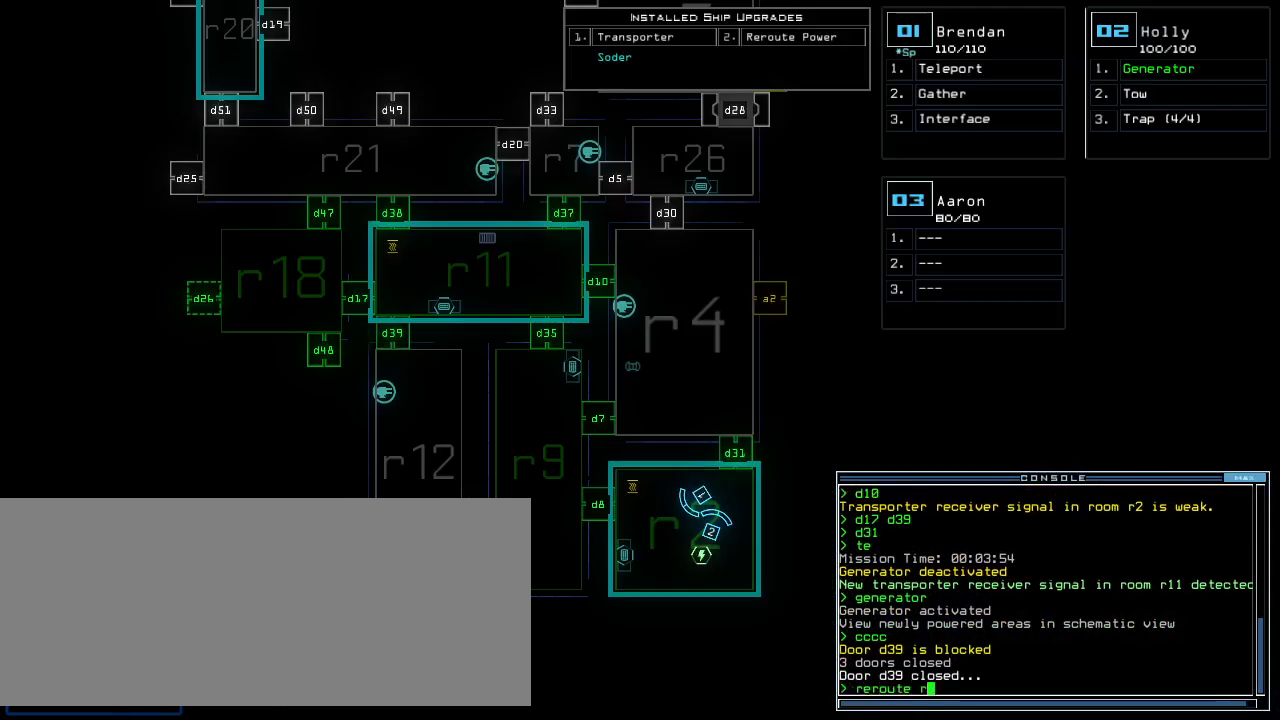
{"keys": [], "events": [[120, "2", "down"], [200, "space", "down"], [220, "2", "up"], [280, "space", "up"], [320, "r", "down"], [400, "r", "up"]]}
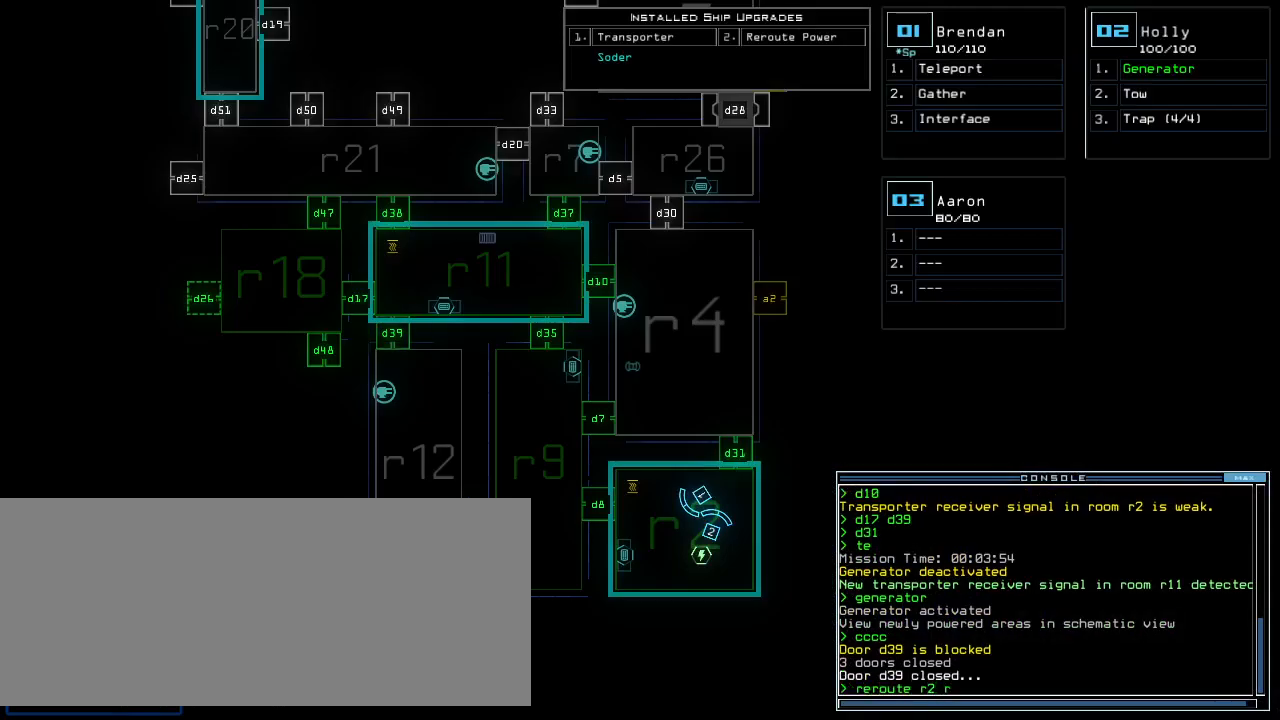
{"keys": ["1"], "events": [[80, "9", "down"], [160, "9", "up"], [180, "space", "down"], [260, "r", "down"], [260, "space", "up"], [320, "r", "up"], [420, "1", "down"]]}
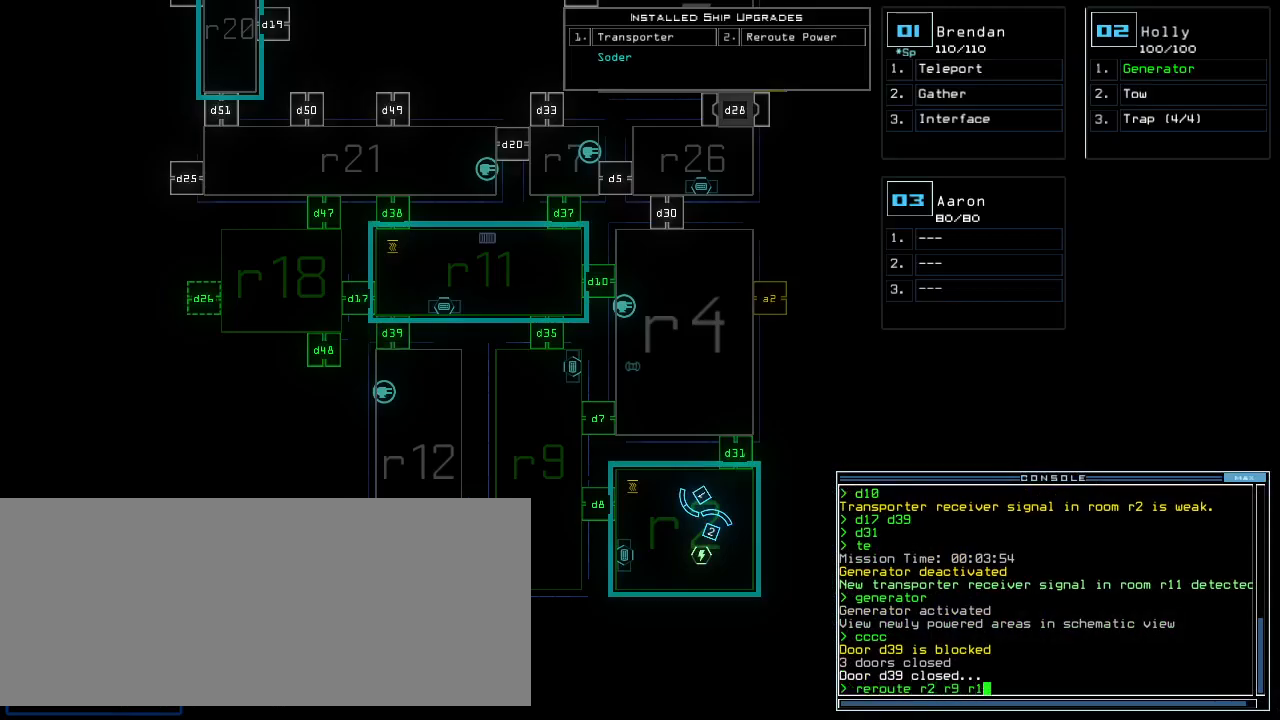
{"keys": [], "events": [[20, "1", "up"], [120, "2", "down"], [200, "2", "up"], [220, "return", "down"], [300, "return", "up"]]}
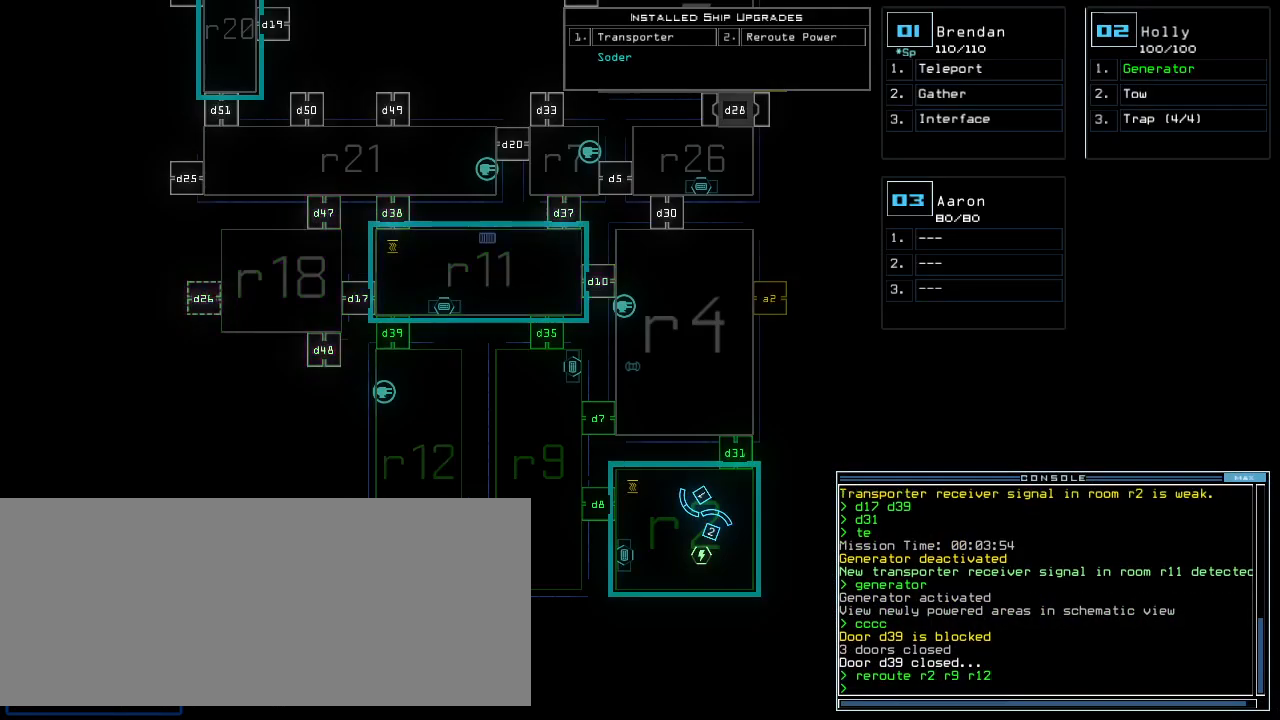
{"keys": ["up"], "events": [[160, "1", "down"], [220, "1", "up"], [220, "up", "down"]]}
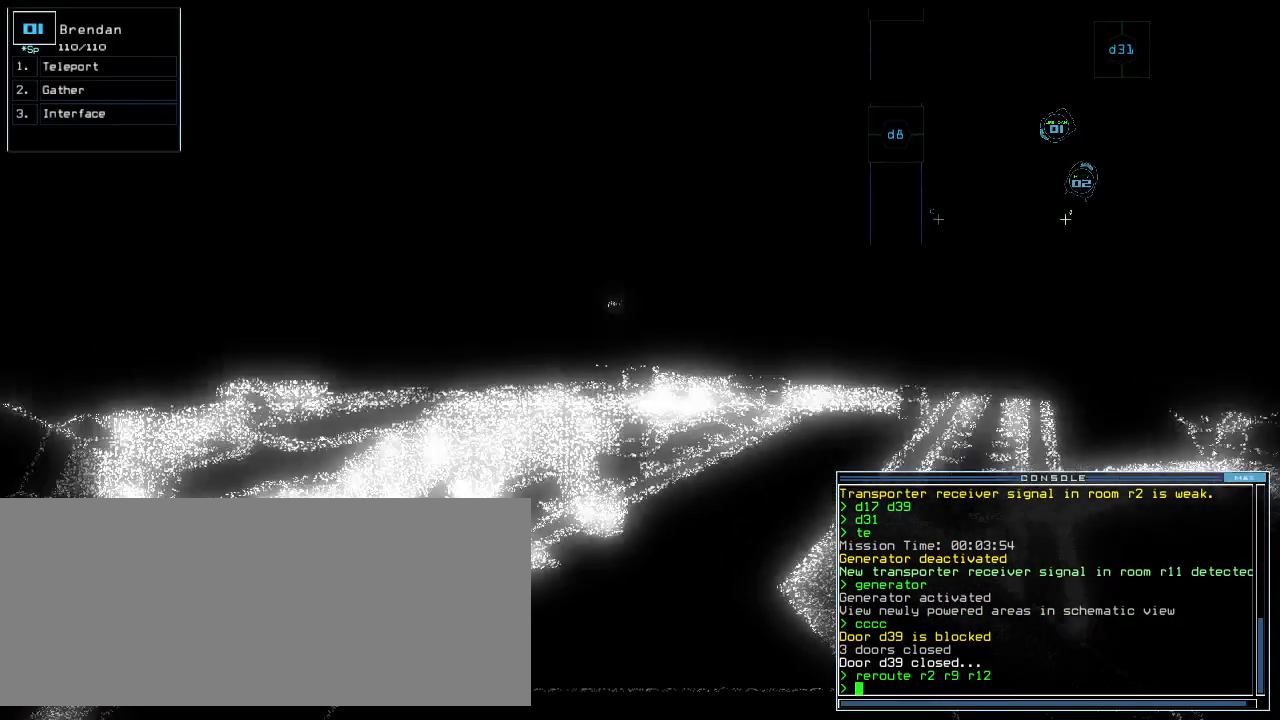
{"keys": ["up"], "events": [[40, "right", "down"], [120, "right", "up"], [260, "left", "down"], [360, "left", "up"]]}
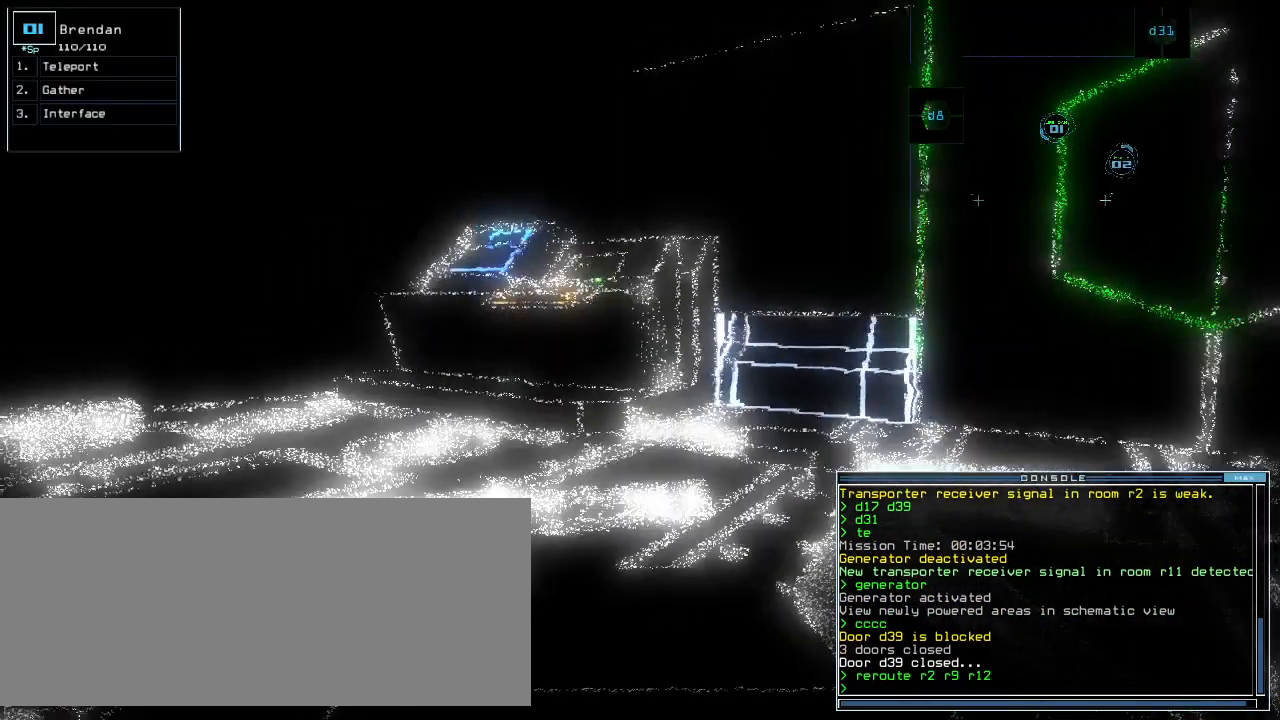
{"keys": ["t", "up"]}
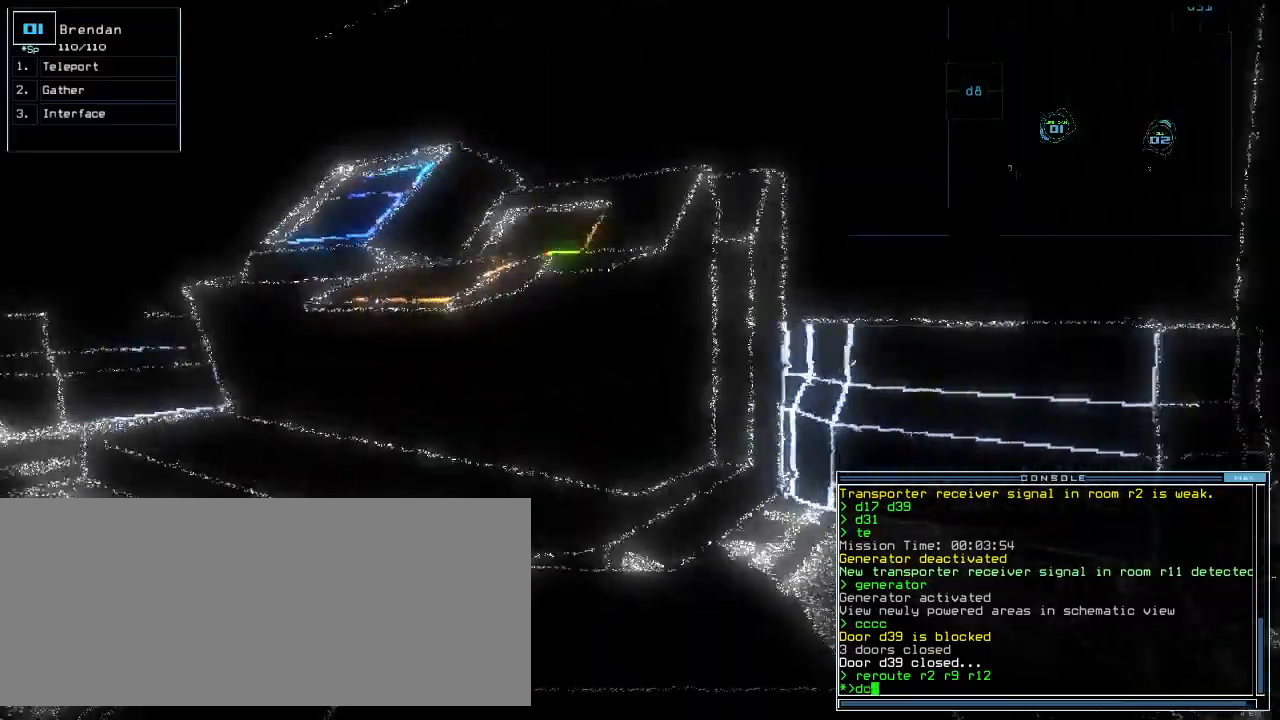
{"keys": [], "events": [[60, "up", "up"], [80, "t", "up"], [160, "return", "down"], [200, "return", "up"]]}
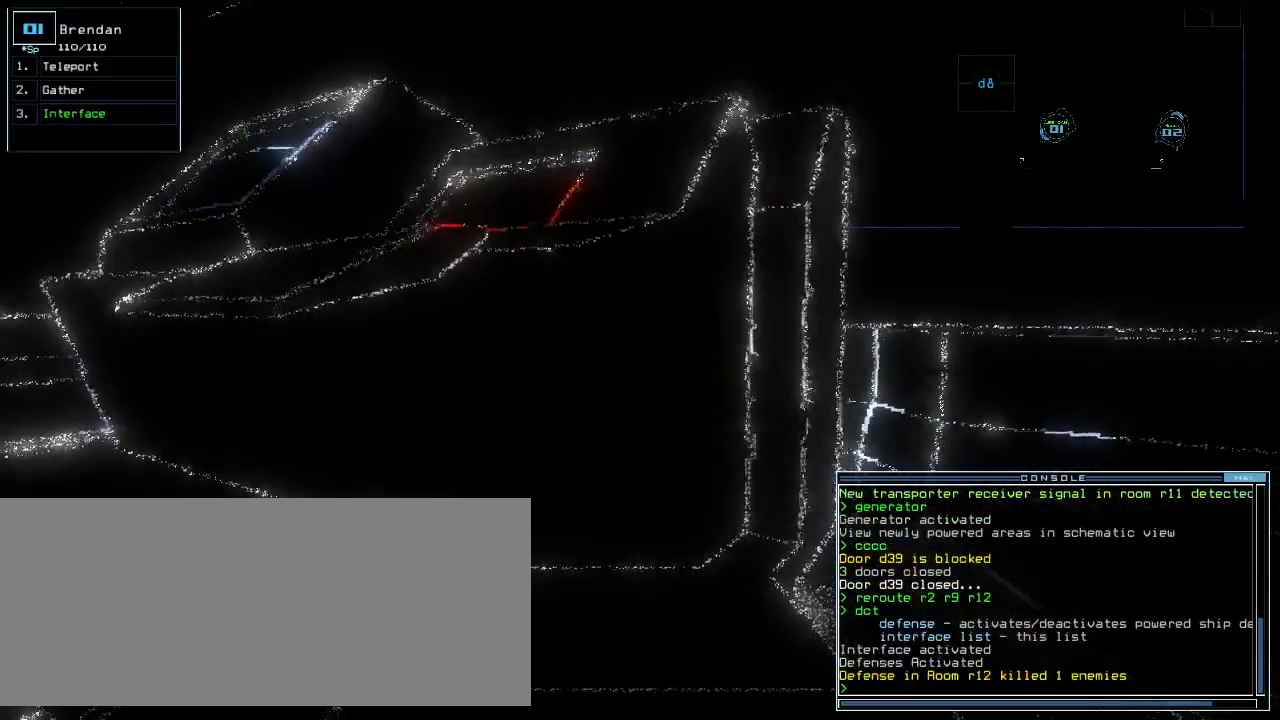
{"keys": [], "events": [[60, "d", "down"], [120, "d", "up"], [120, "f", "down"], [180, "return", "down"], [200, "f", "up"], [240, "return", "up"], [400, "space", "down"], [480, "space", "up"]]}
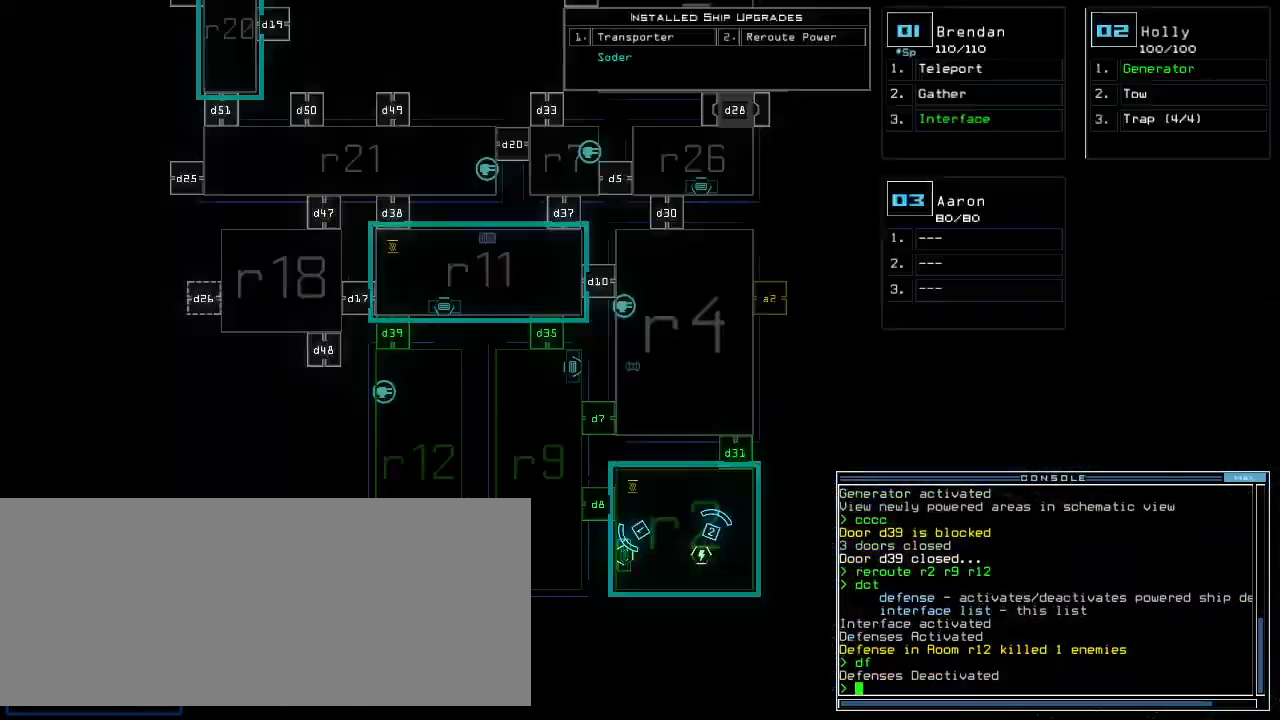
{"keys": [], "events": []}
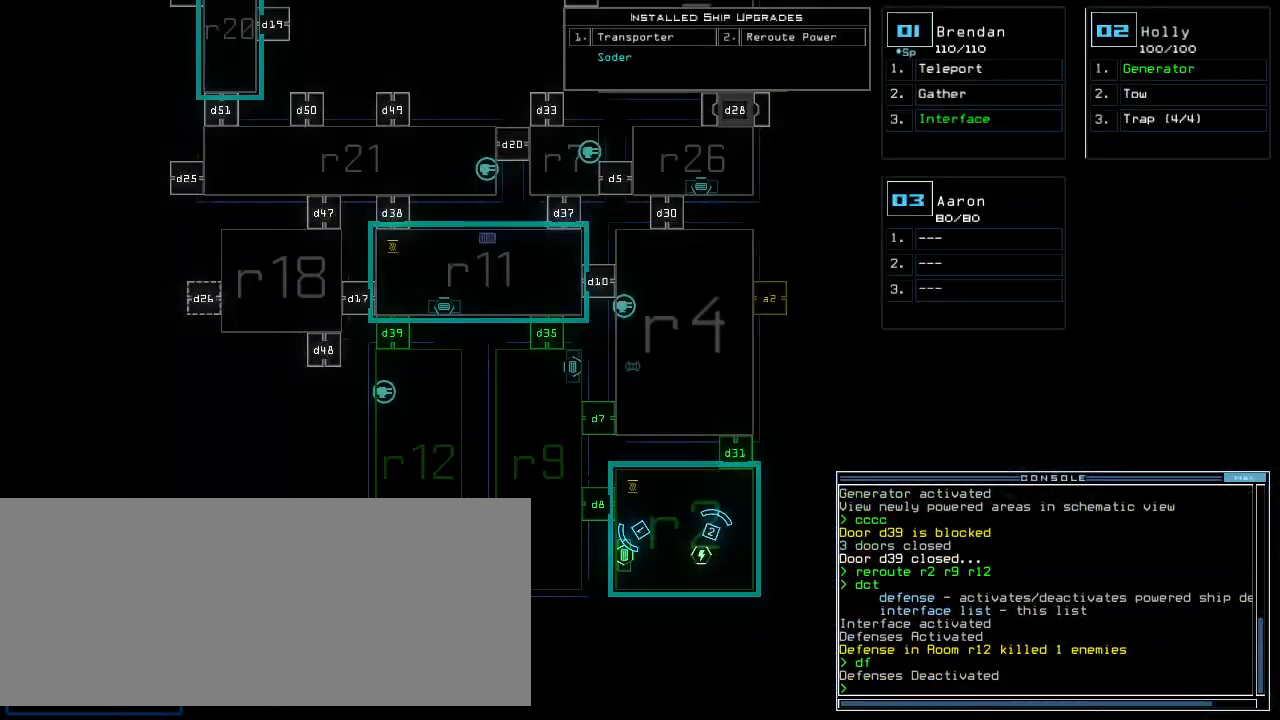
{"keys": [], "events": [[200, "d", "down"], [260, "d", "up"]]}
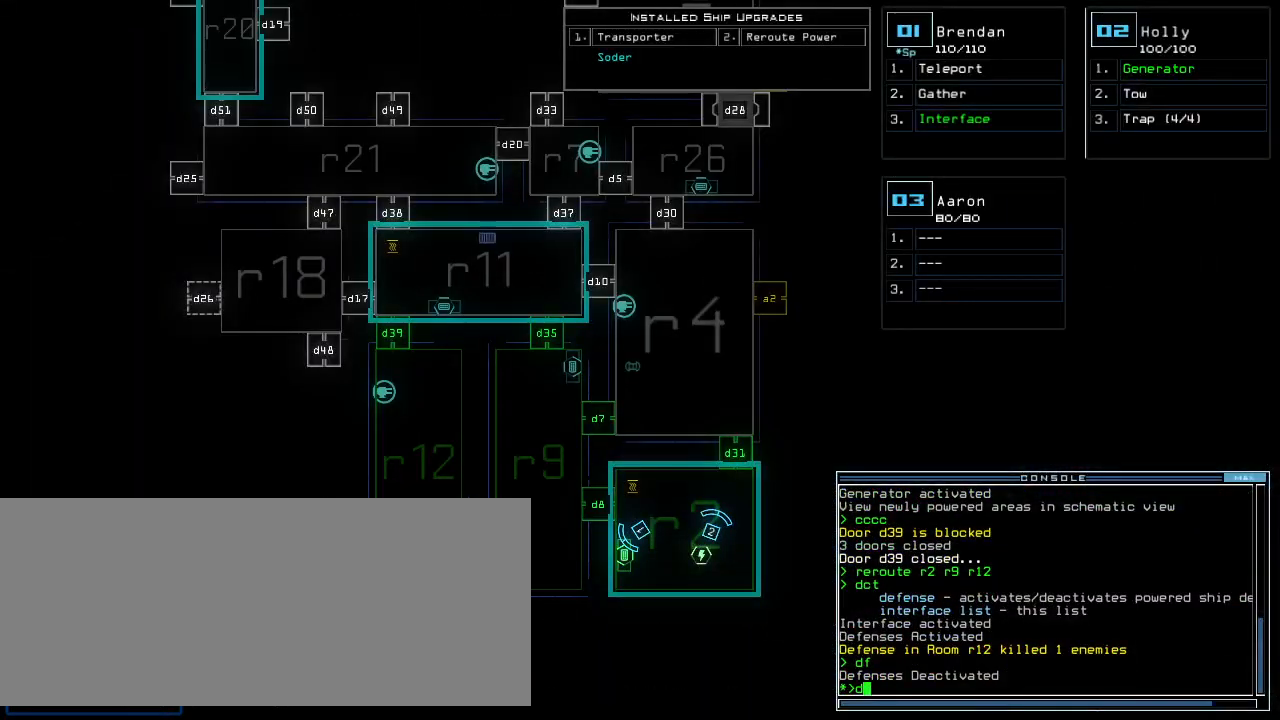
{"keys": [], "events": [[160, "8", "down"], [220, "8", "up"], [220, "space", "down"], [260, "d", "down"], [280, "space", "up"], [340, "d", "up"], [460, "1", "down"], [480, "1", "up"]]}
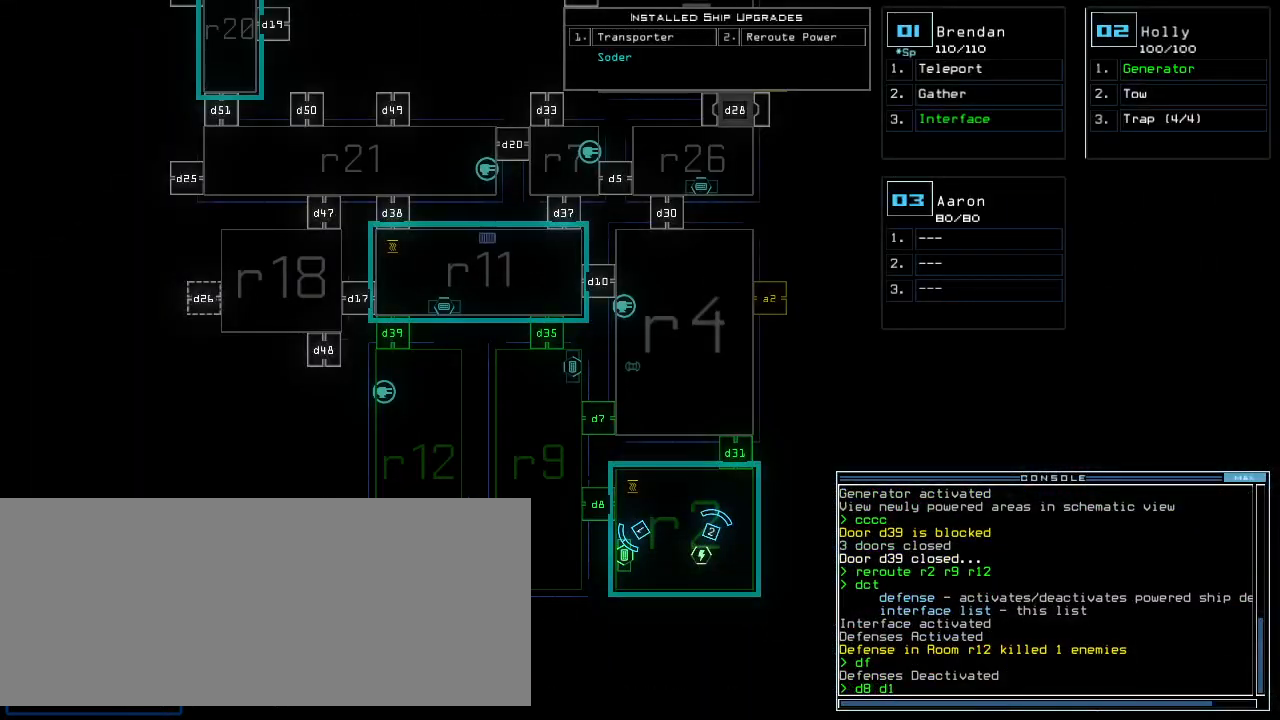
{"keys": ["right"], "events": [[40, "1", "down"], [120, "1", "up"], [120, "return", "down"], [180, "return", "up"], [420, "1", "down"], [440, "right", "down"], [480, "1", "up"]]}
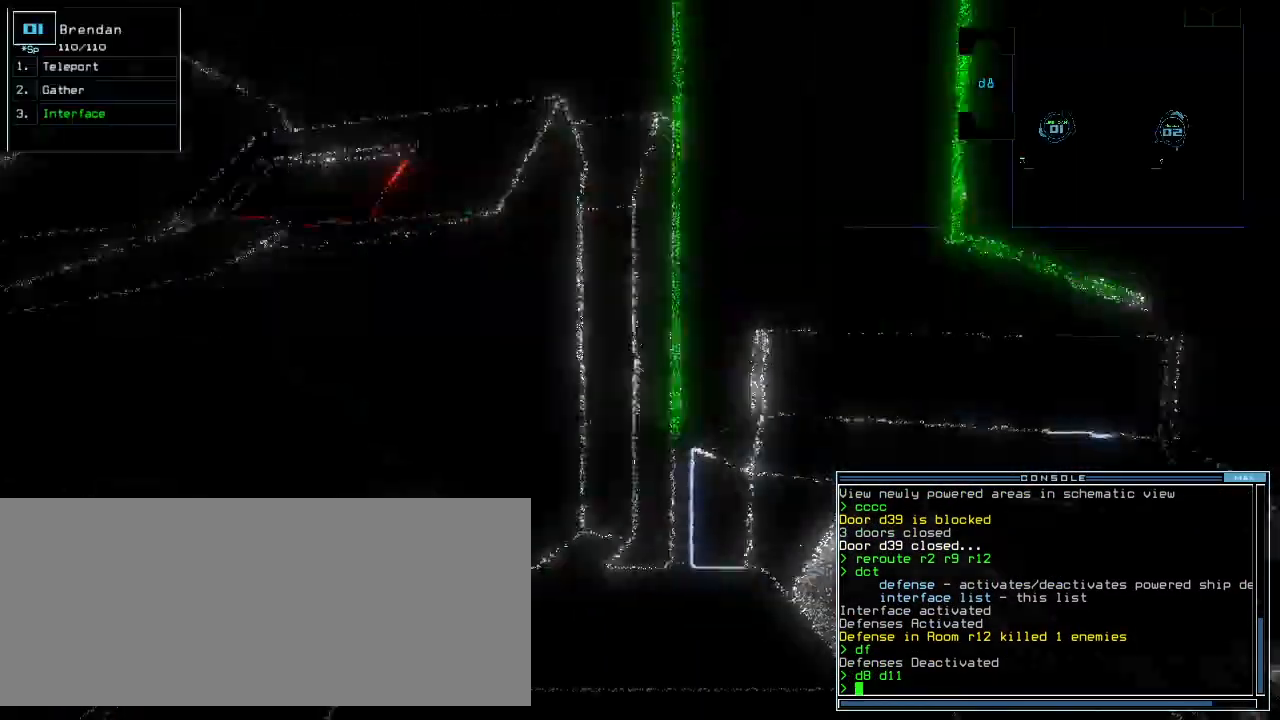
{"keys": ["up"], "events": [[160, "up", "down"], [500, "right", "up"]]}
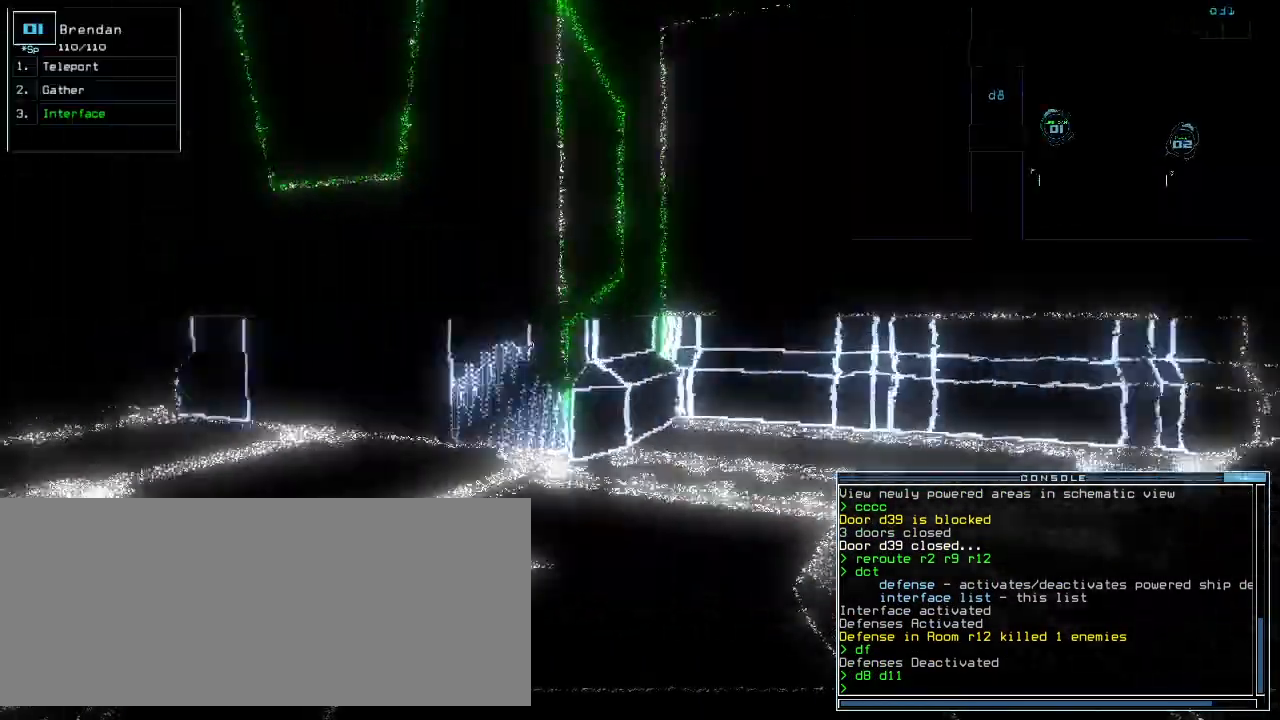
{"keys": ["left", "up"], "events": [[80, "left", "down"], [180, "left", "up"], [260, "left", "down"]]}